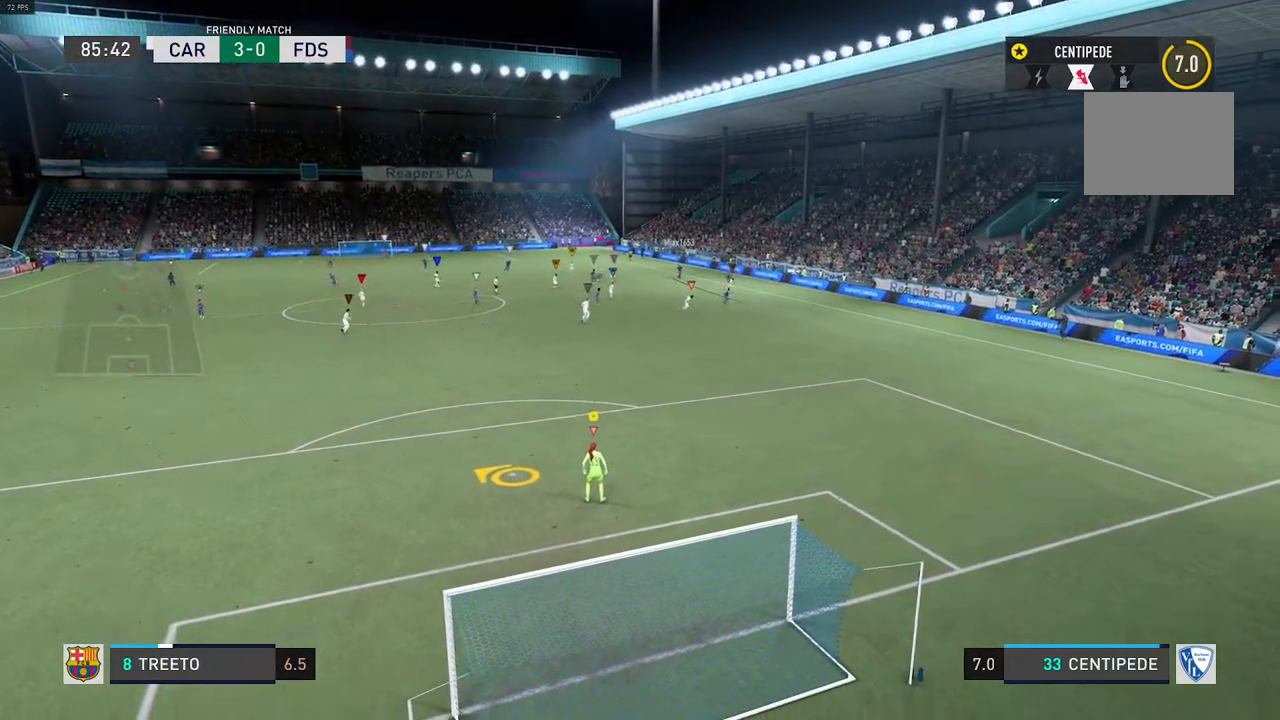
Gameplay with a controller (Xbox layout); each line is a JSON object with the inputs held at the frame after it. "events" lists button and stick changes between this image and that frame as [ms after this image, input, new state], when the widget could be followed in between. Not read: L3 R3.
{"buttons": [], "left_stick": "center", "right_stick": "center", "events": [[50, "L1", "down"], [317, "L1", "up"]]}
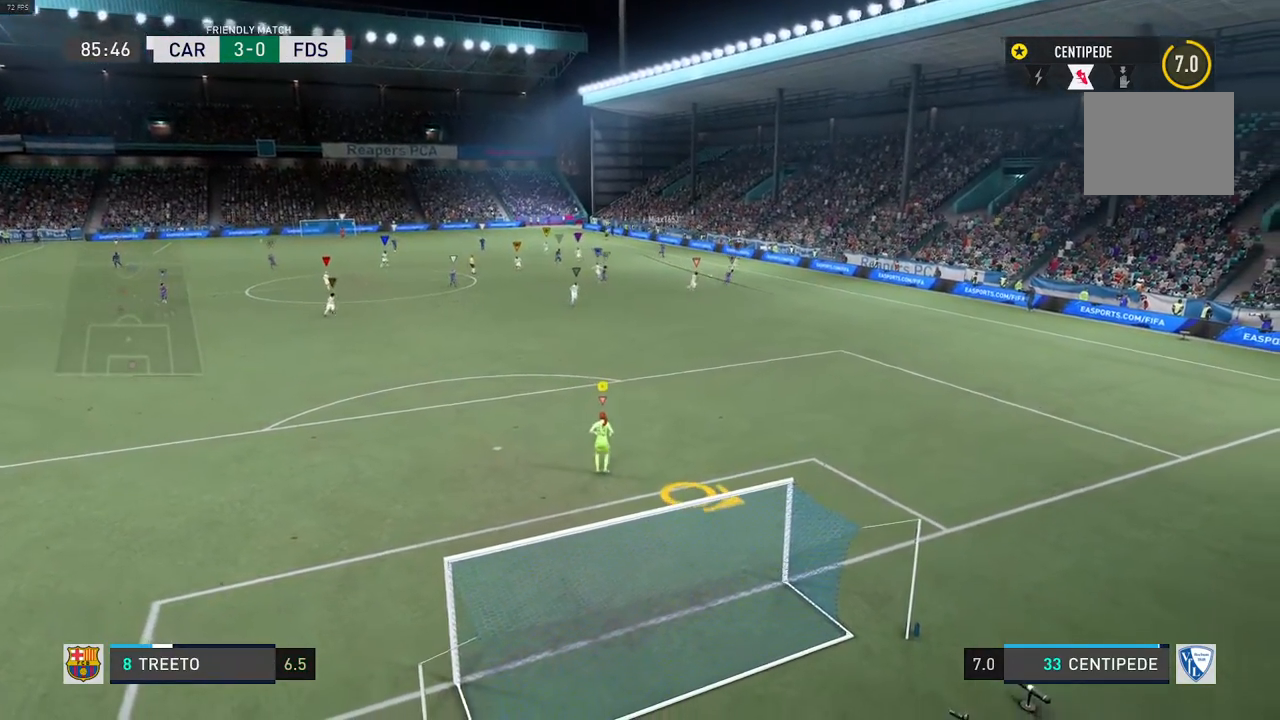
{"buttons": [], "left_stick": "center", "right_stick": "center", "events": []}
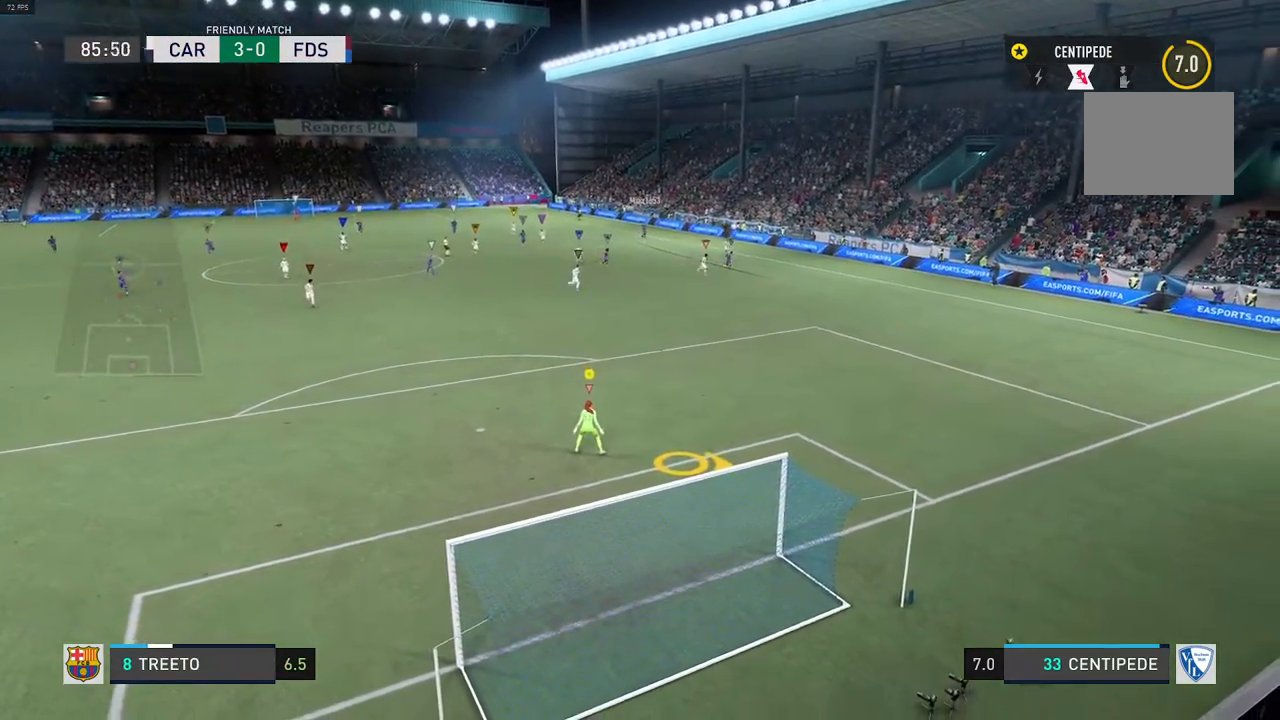
{"buttons": ["R2"], "left_stick": "right", "right_stick": "center", "events": [[350, "R2", "down"], [383, "left_stick", "right"]]}
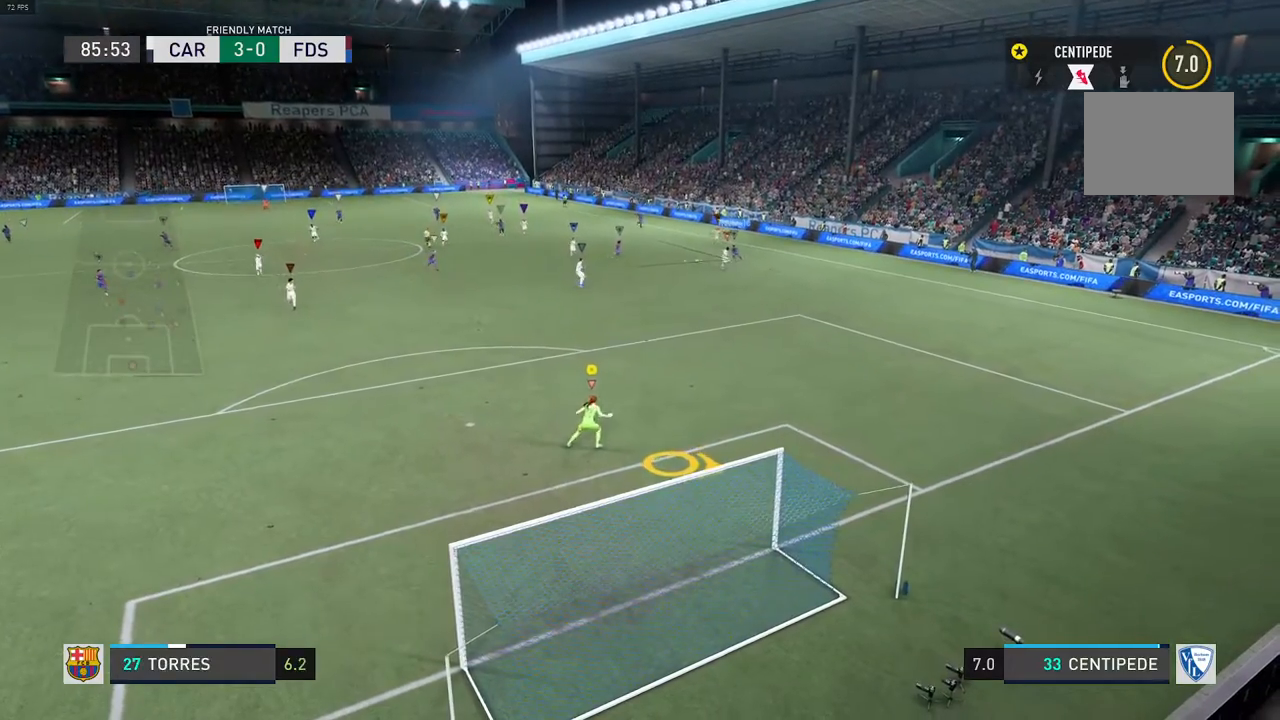
{"buttons": [], "left_stick": "down-left", "right_stick": "center", "events": [[133, "R2", "up"], [133, "left_stick", "down-right"], [250, "left_stick", "down"], [450, "left_stick", "down-left"]]}
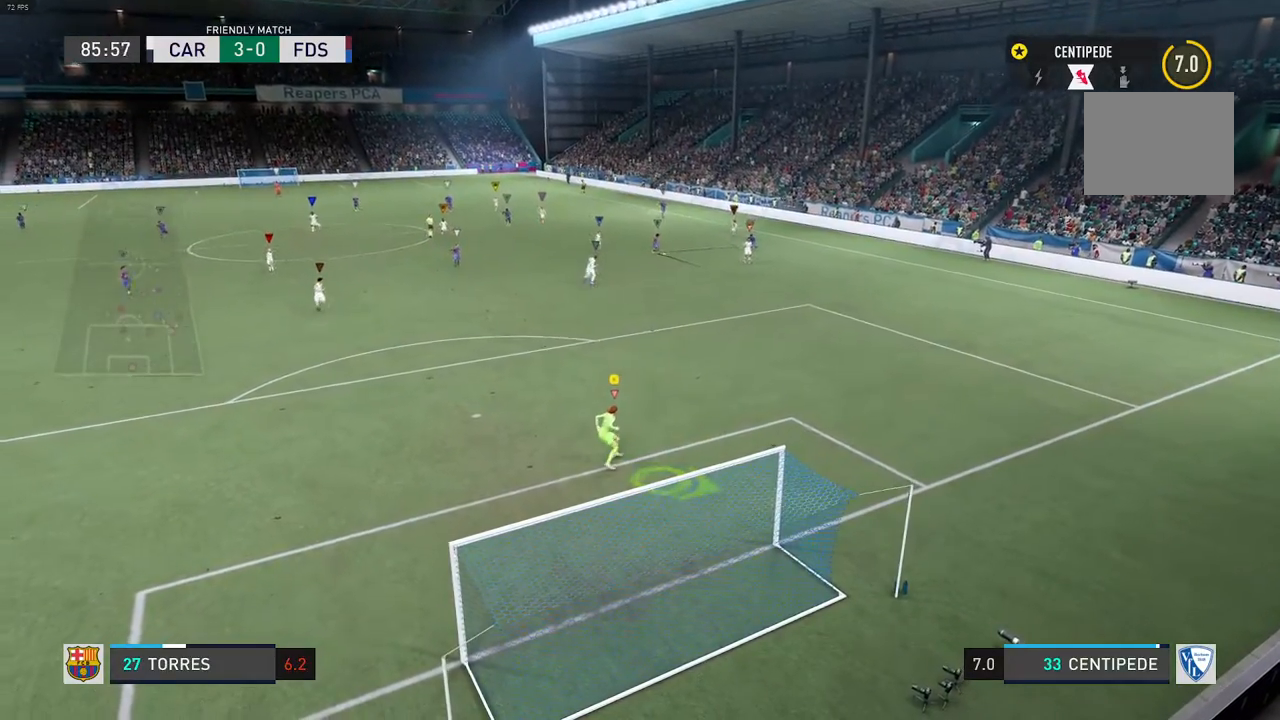
{"buttons": [], "left_stick": "center", "right_stick": "center", "events": [[133, "left_stick", "center"]]}
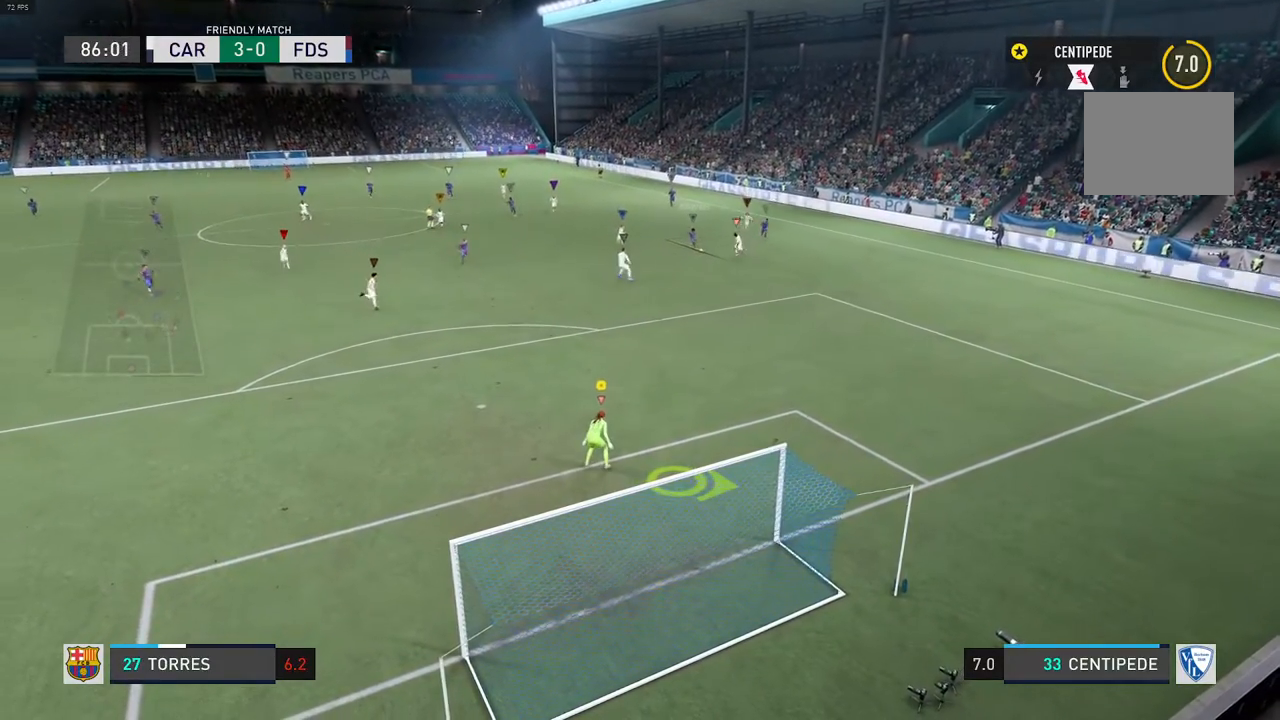
{"buttons": [], "left_stick": "center", "right_stick": "center", "events": [[150, "left_stick", "right"], [300, "left_stick", "down-right"], [500, "left_stick", "center"]]}
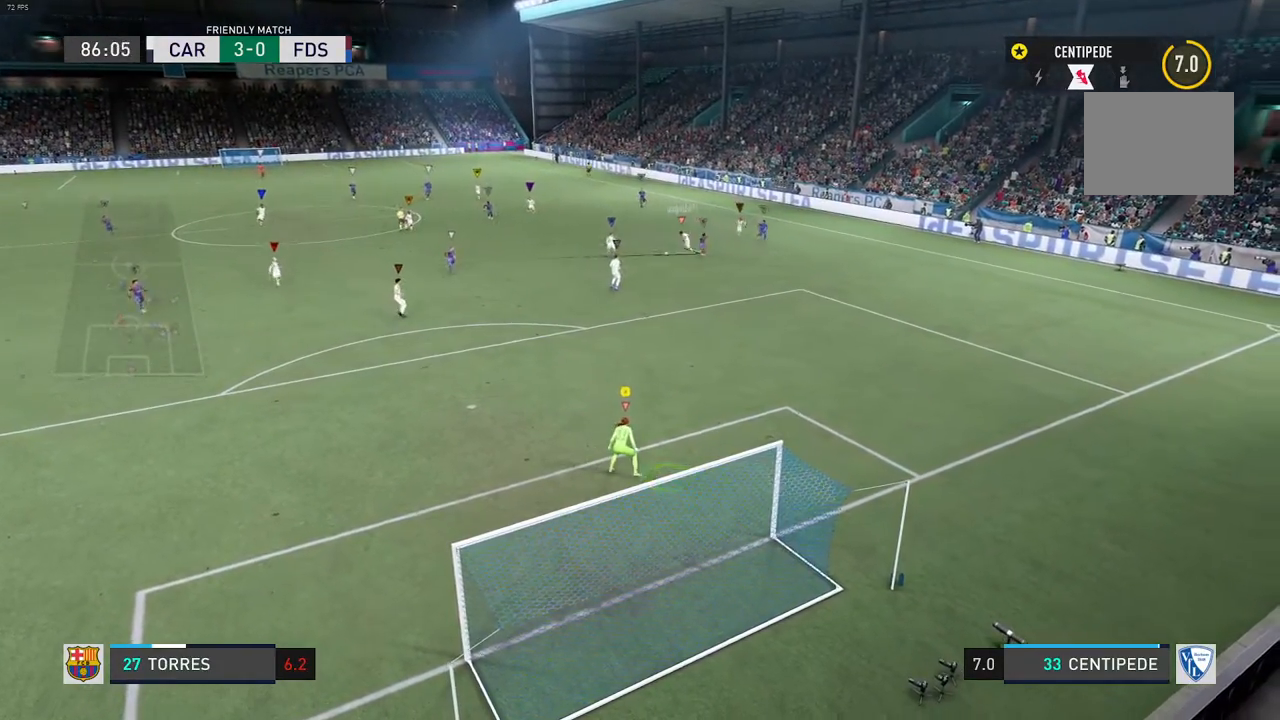
{"buttons": [], "left_stick": "center", "right_stick": "center", "events": []}
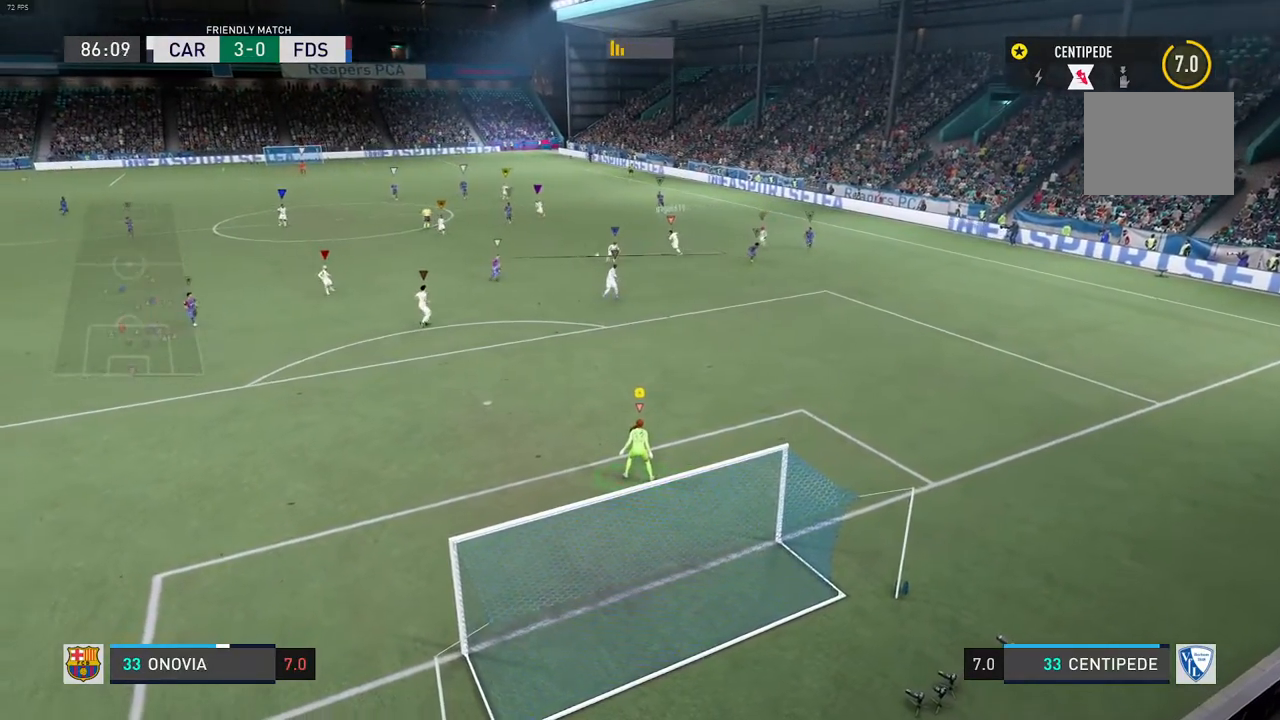
{"buttons": [], "left_stick": "up-left", "right_stick": "center", "events": [[300, "left_stick", "left"], [367, "left_stick", "up-left"]]}
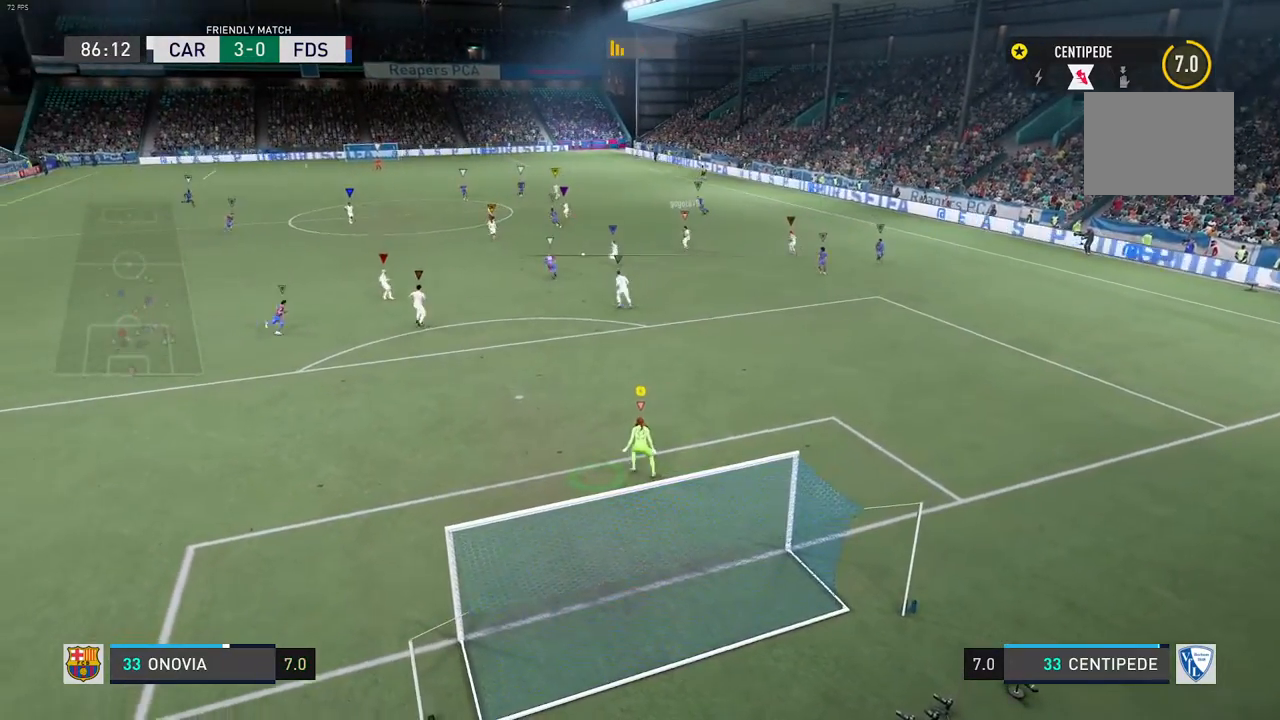
{"buttons": [], "left_stick": "up-left", "right_stick": "center", "events": []}
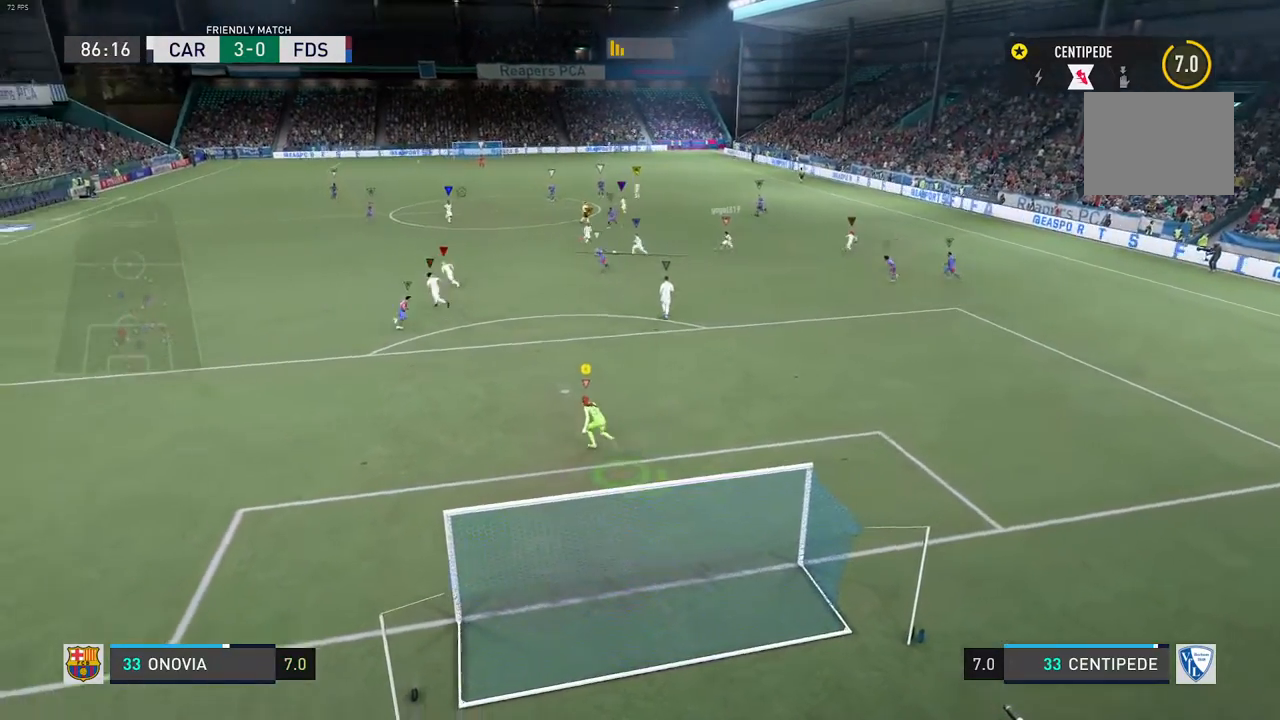
{"buttons": [], "left_stick": "center", "right_stick": "center", "events": [[50, "left_stick", "center"]]}
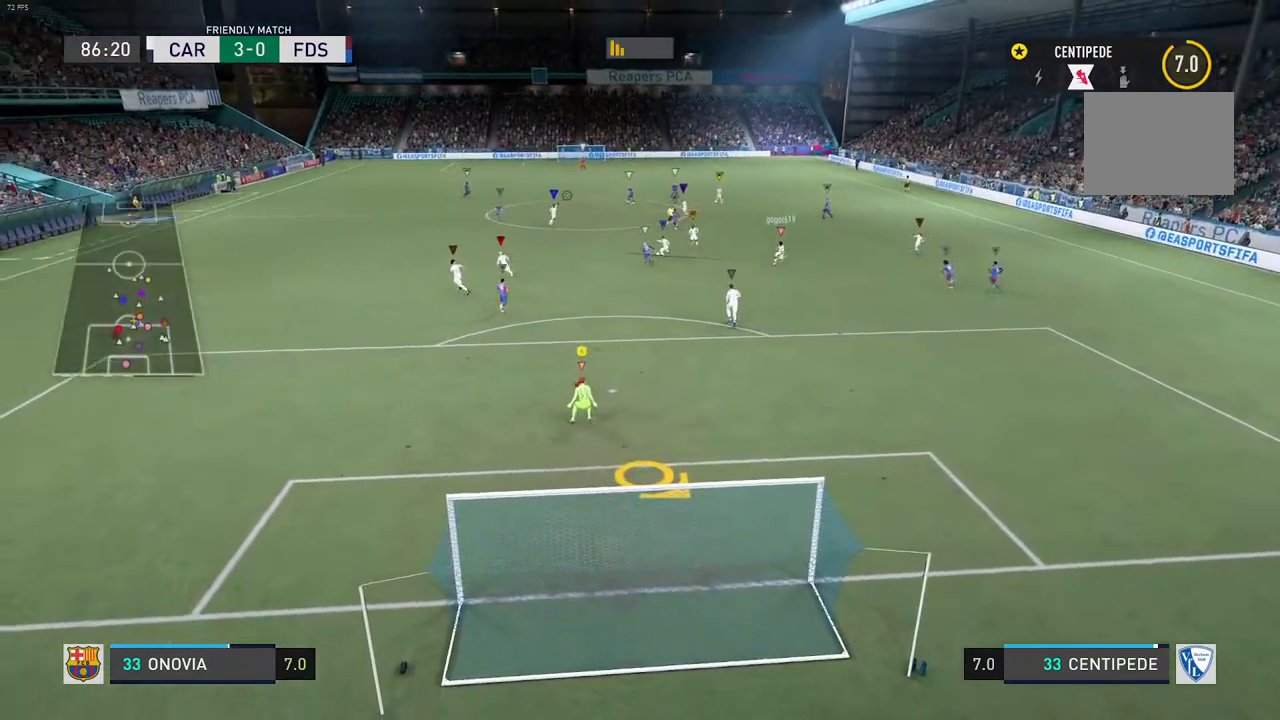
{"buttons": [], "left_stick": "center", "right_stick": "center", "events": []}
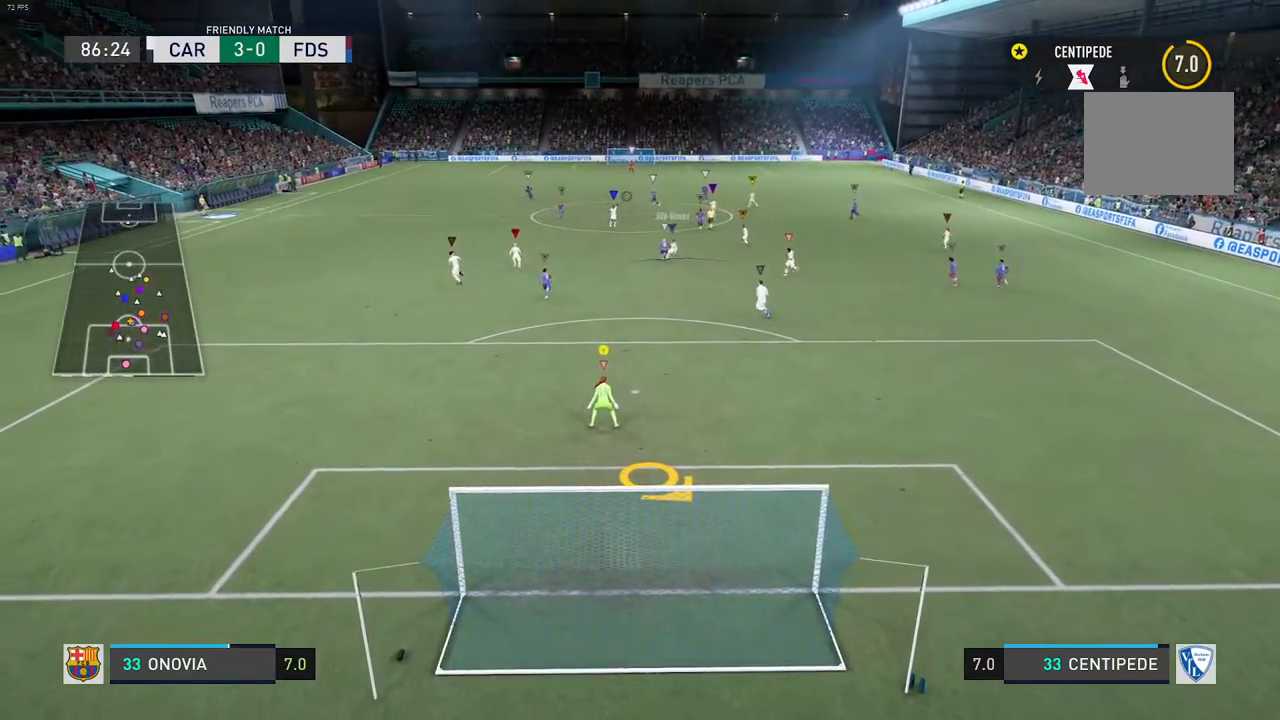
{"buttons": [], "left_stick": "center", "right_stick": "center", "events": []}
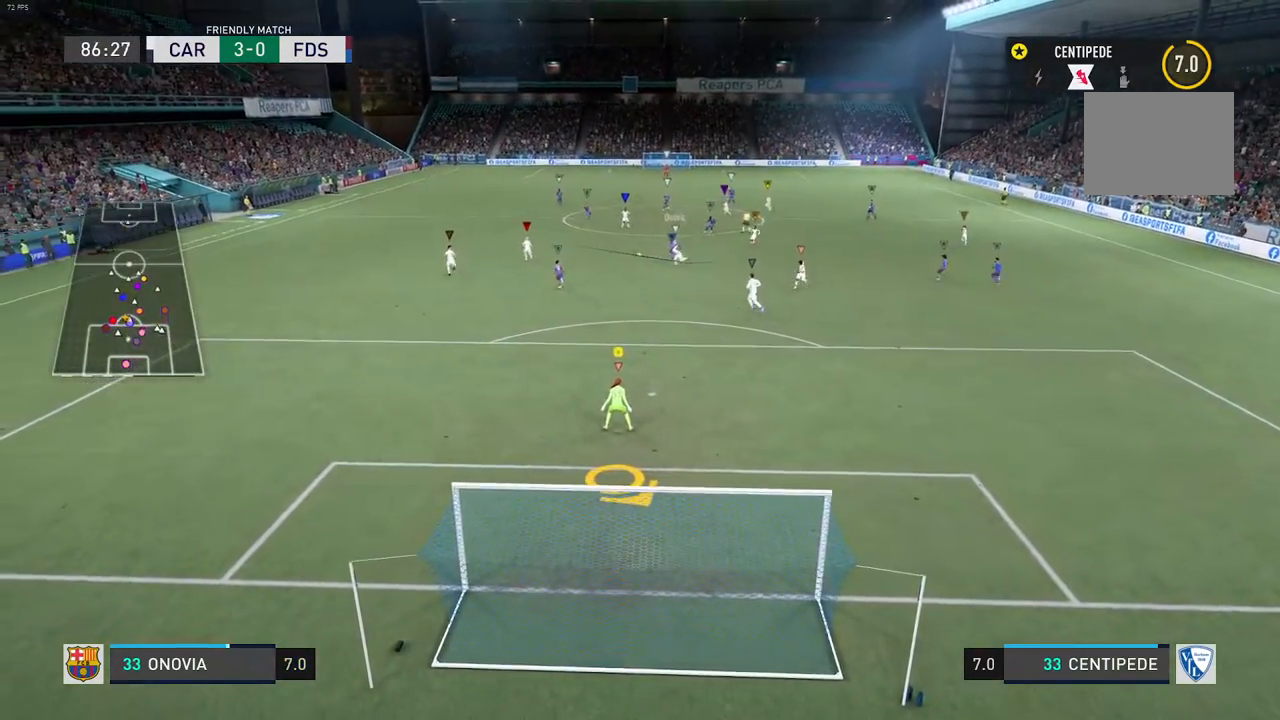
{"buttons": [], "left_stick": "up", "right_stick": "center", "events": [[433, "left_stick", "up"]]}
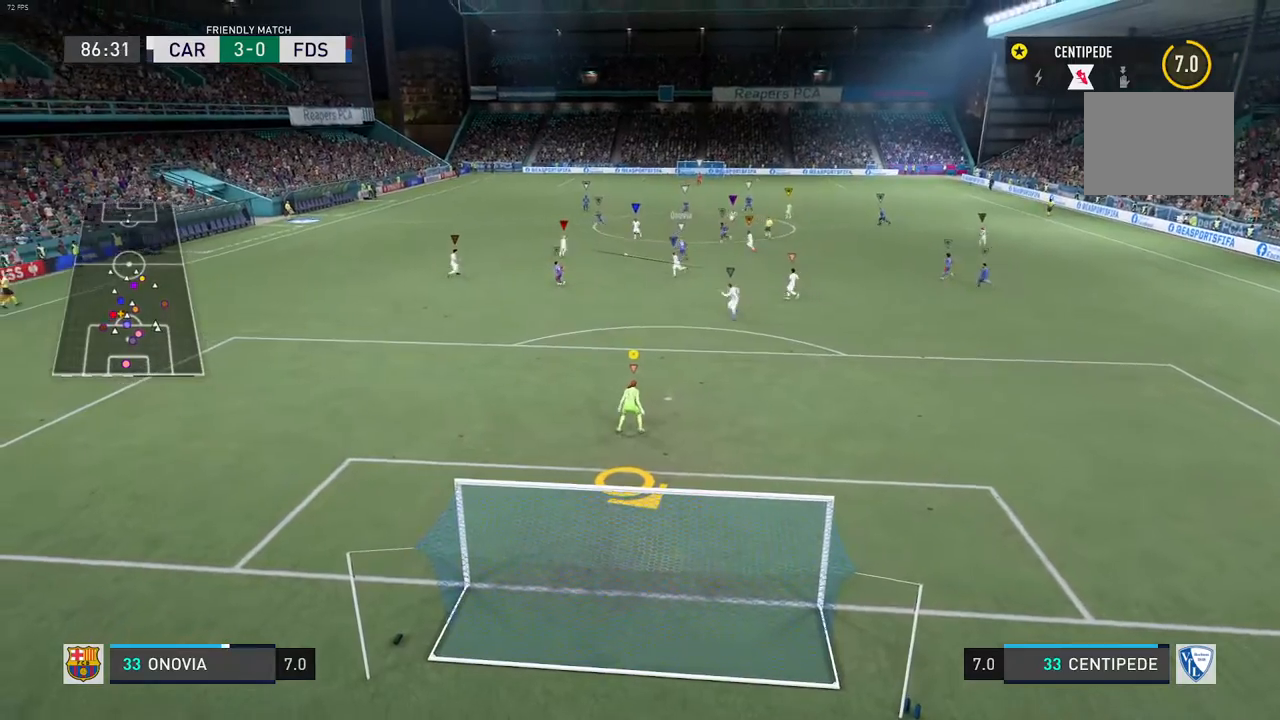
{"buttons": [], "left_stick": "center", "right_stick": "center", "events": [[250, "R2", "down"], [267, "left_stick", "center"], [467, "R2", "up"]]}
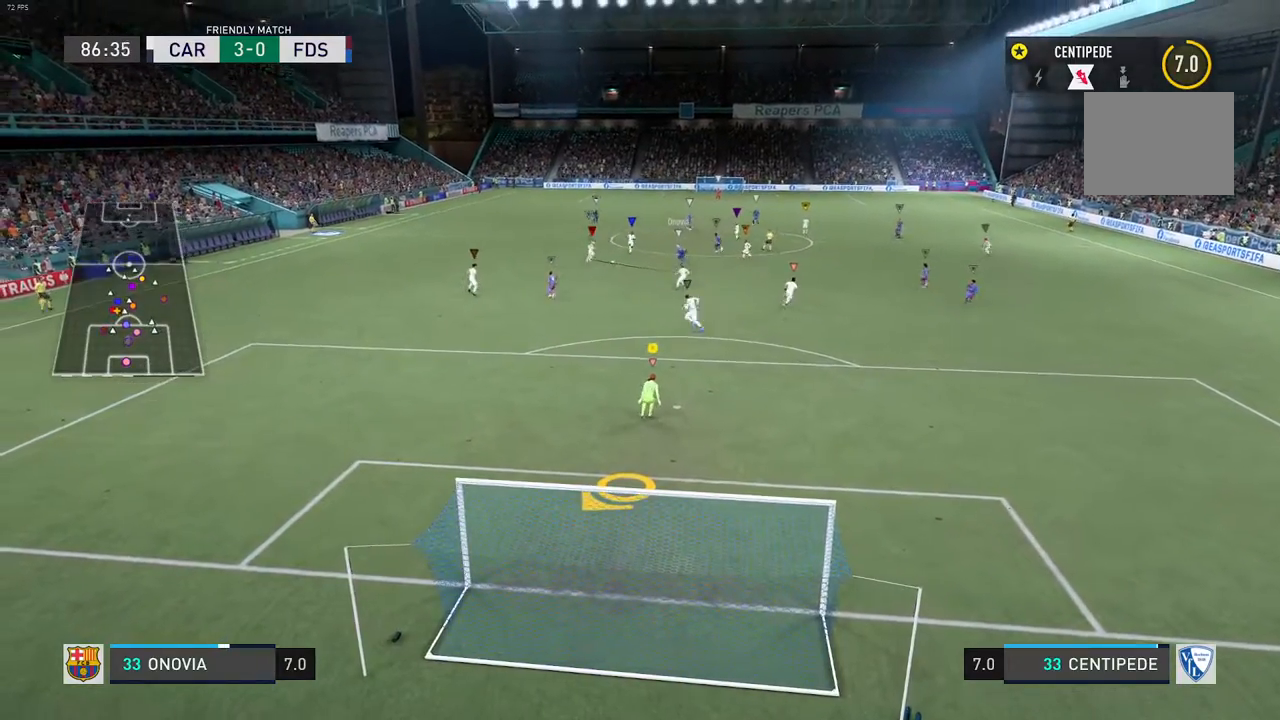
{"buttons": [], "left_stick": "center", "right_stick": "center", "events": [[183, "left_stick", "up"], [383, "left_stick", "center"]]}